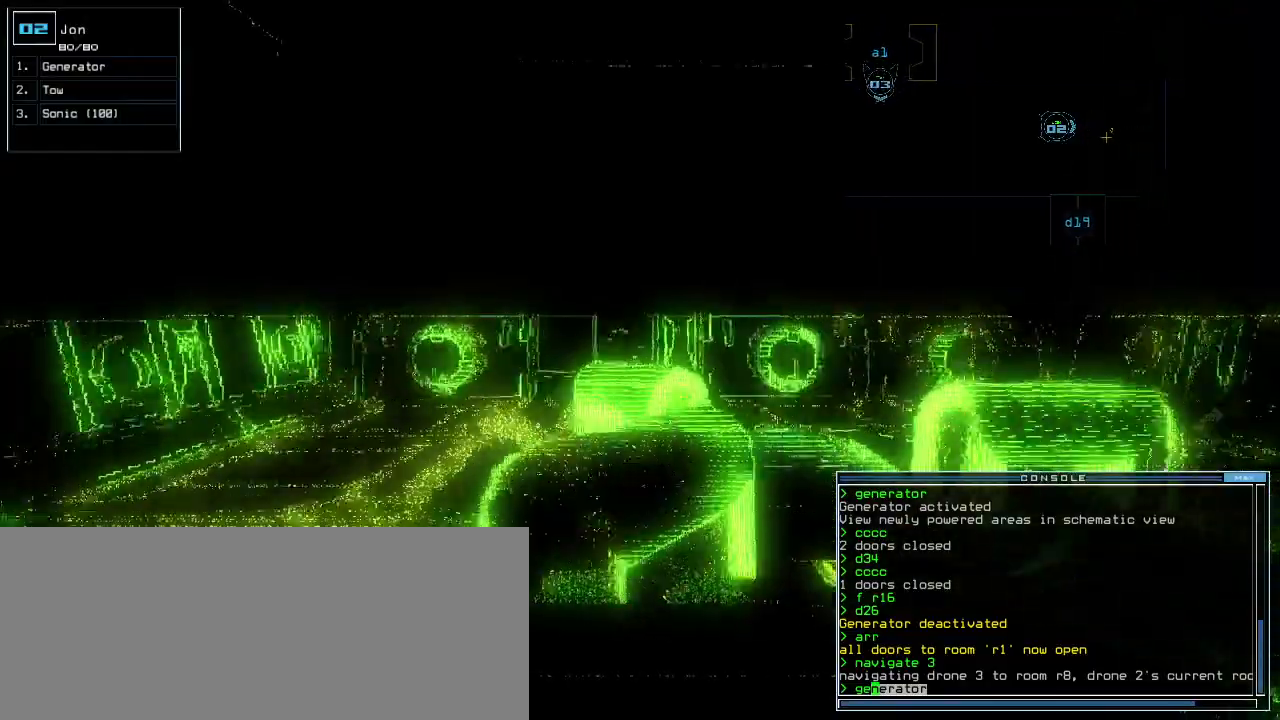
Gameplay with keyboard; each line is a JSON object with the keys held at the frame after it. "events" lists presses ("down") and releases ("up") of ".", "0", "1", "2", "3", "4", "5", "6", "7", "8", "9", "a", "b", "backspace", "c", "caps_lock", "comma", "ctrl_l", "ctrl_r", "d", "down", "e", "equals", "escape", "f", "f8", "g", "h", "i", "j", "k", "left", "m", "minus", "n", "num3", "num9", "o", "p", "q", "quote", "r", "return", "right", "s", "semicolon", "shift_l", "shift_r", "space", "t", "tab", "tilde", "u", "up", "v", "w", "x", "y" and "z" between this image and that frame as [ms after this image, input, new state], when the widget could be followed in between. No other keys are recorded. Mouse input is not recorded. Not read: l.
{"keys": ["right"], "events": [[280, "return", "down"], [320, "up", "up"], [340, "return", "up"], [420, "3", "down"], [480, "3", "up"], [480, "right", "down"]]}
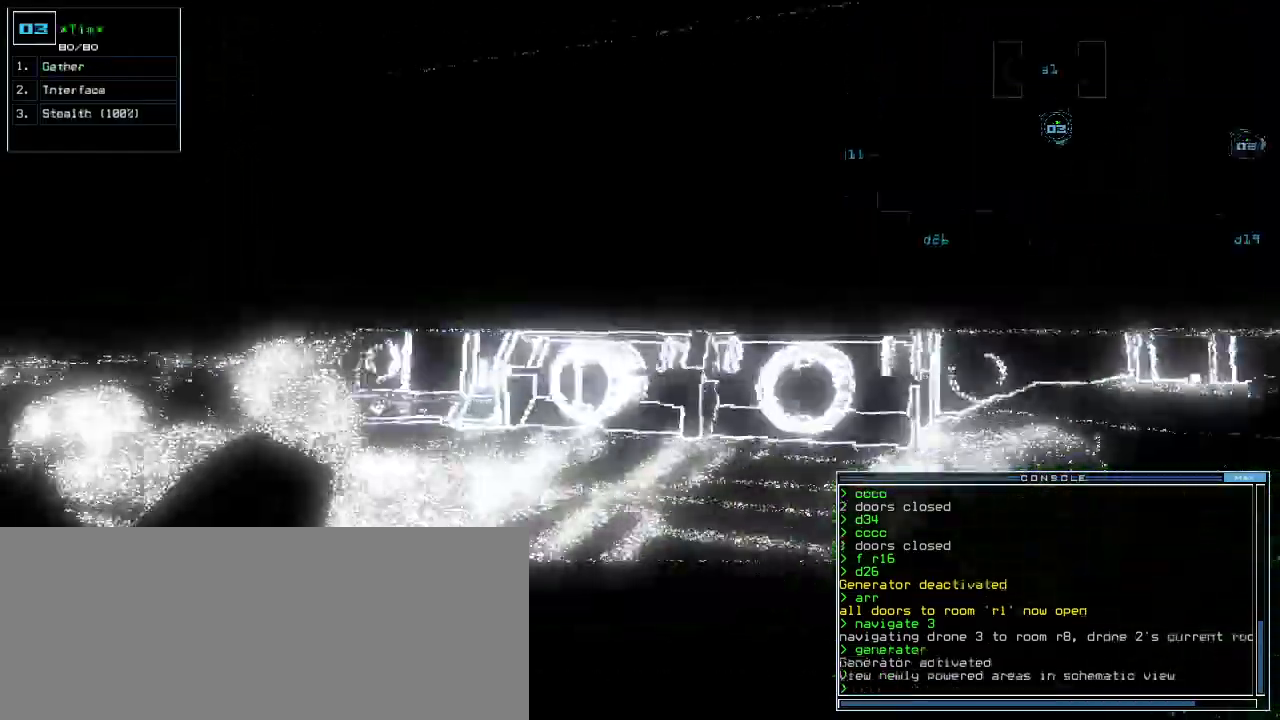
{"keys": ["right", "up"], "events": [[220, "up", "down"]]}
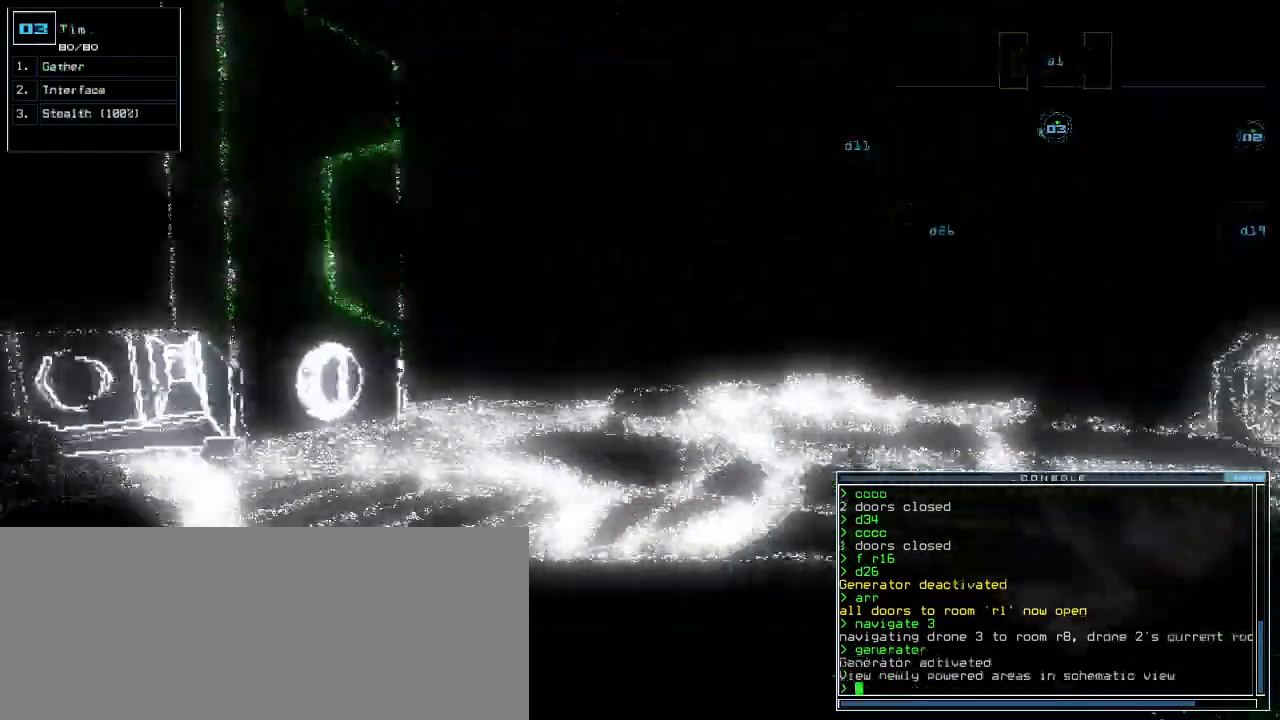
{"keys": ["up"]}
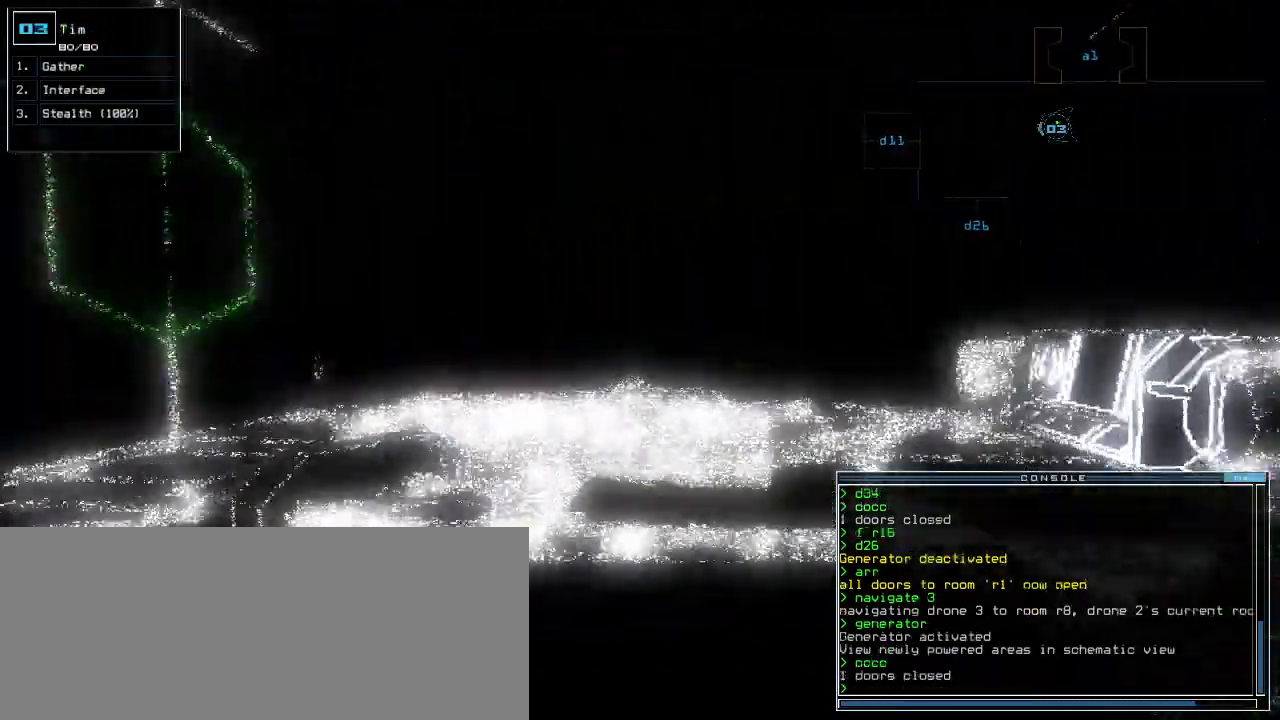
{"keys": ["up"], "events": [[40, "r", "down"], [100, "a", "down"], [140, "r", "up"], [140, "return", "down"], [220, "a", "up"], [220, "return", "up"]]}
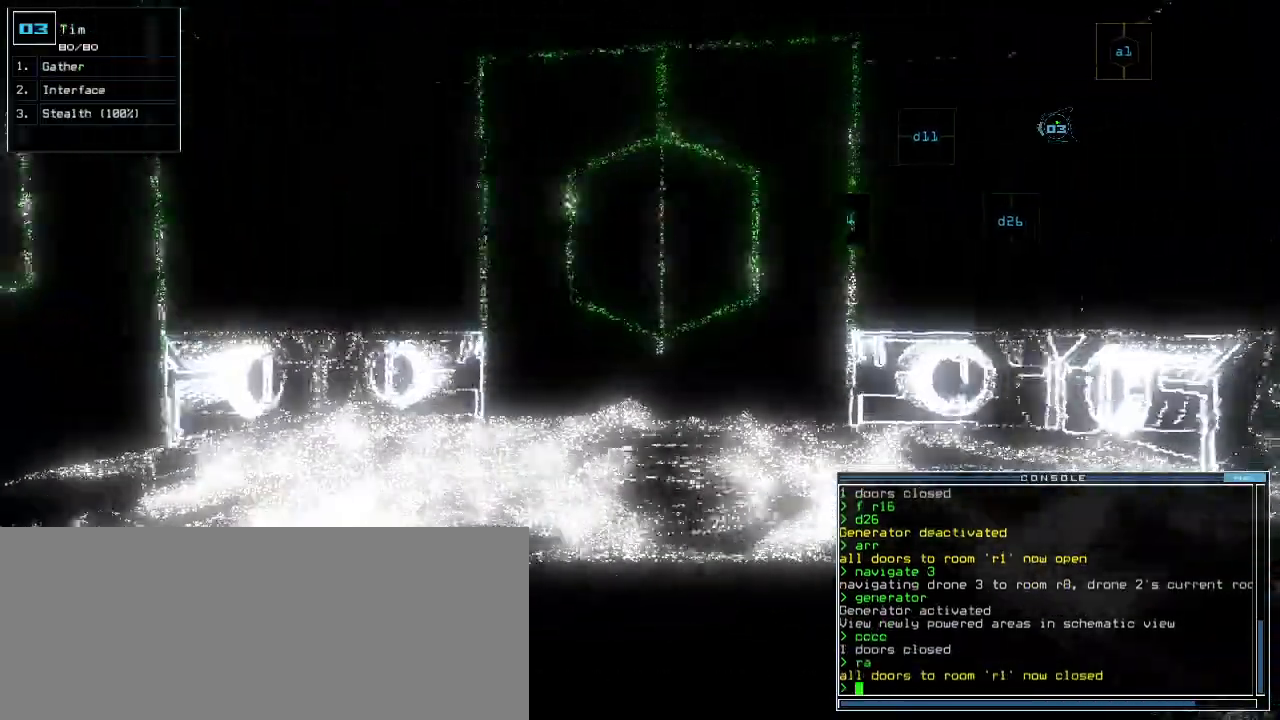
{"keys": ["up"]}
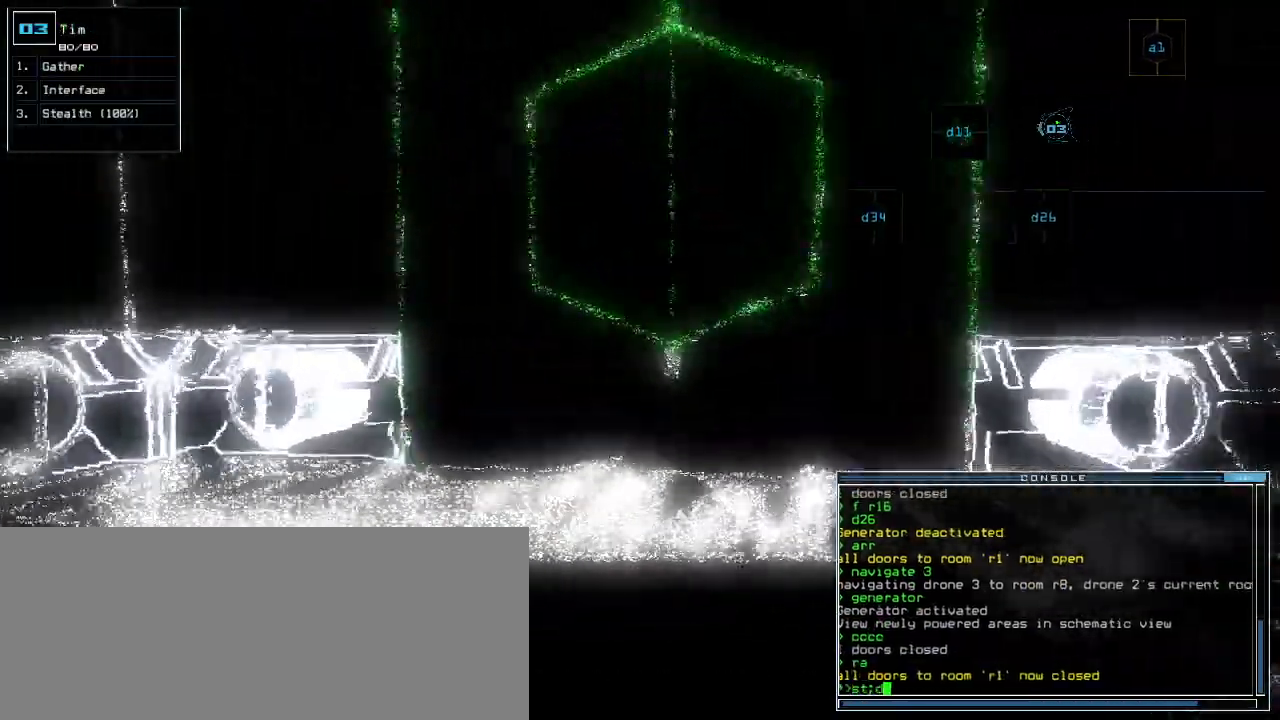
{"keys": ["up"], "events": [[240, "1", "down"], [300, "1", "up"]]}
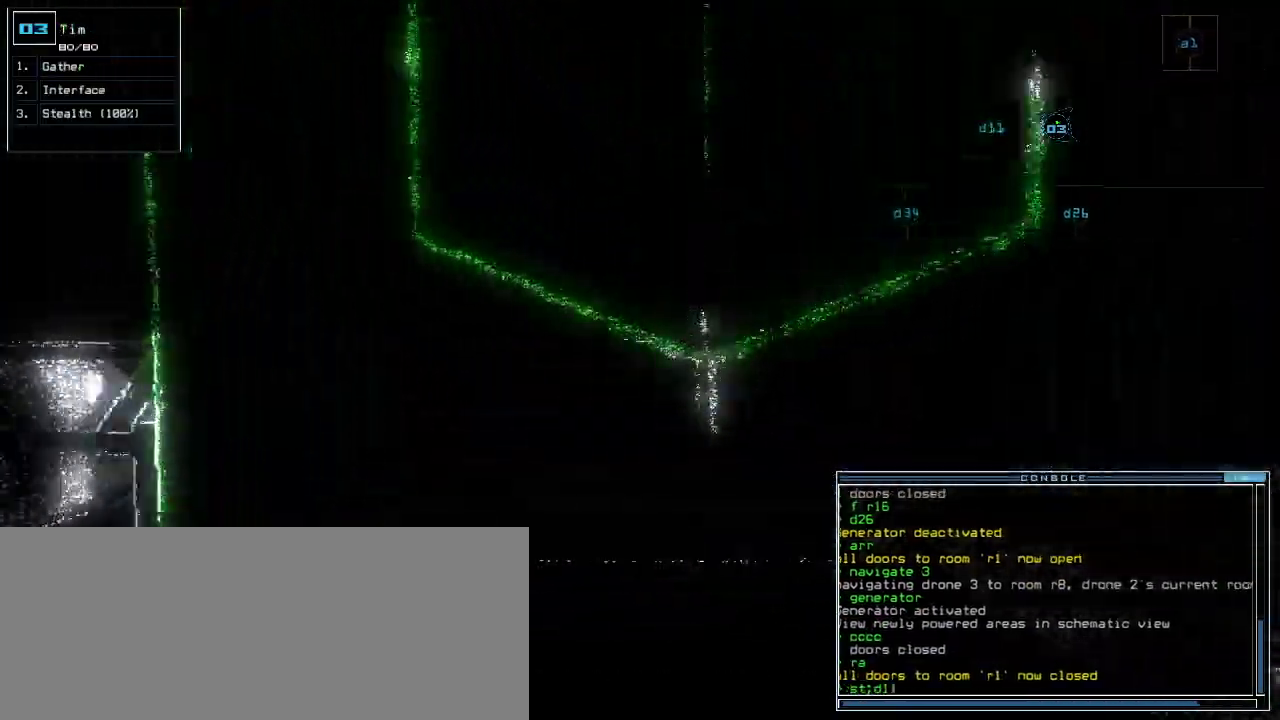
{"keys": [], "events": [[60, "return", "down"], [120, "return", "up"], [360, "right", "down"], [420, "right", "up"], [500, "up", "up"]]}
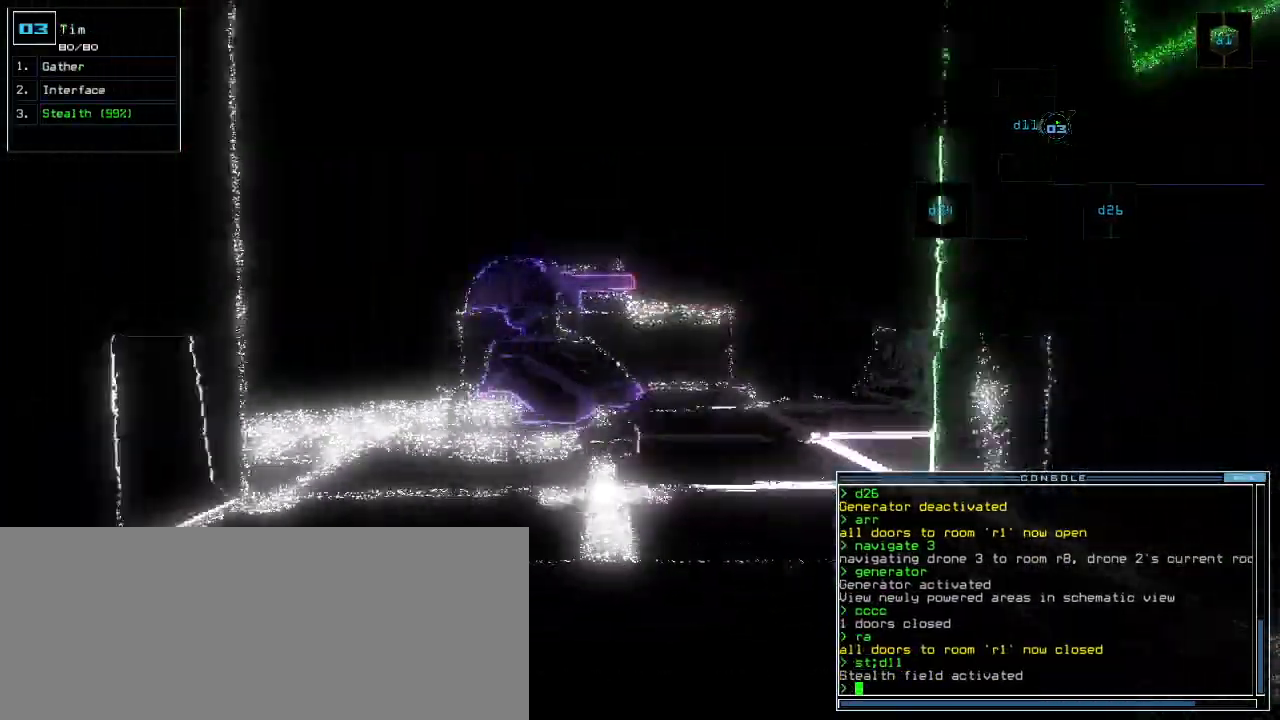
{"keys": ["down"], "events": [[60, "down", "down"], [220, "c", "down"], [280, "c", "up"], [340, "c", "down"], [420, "c", "up"]]}
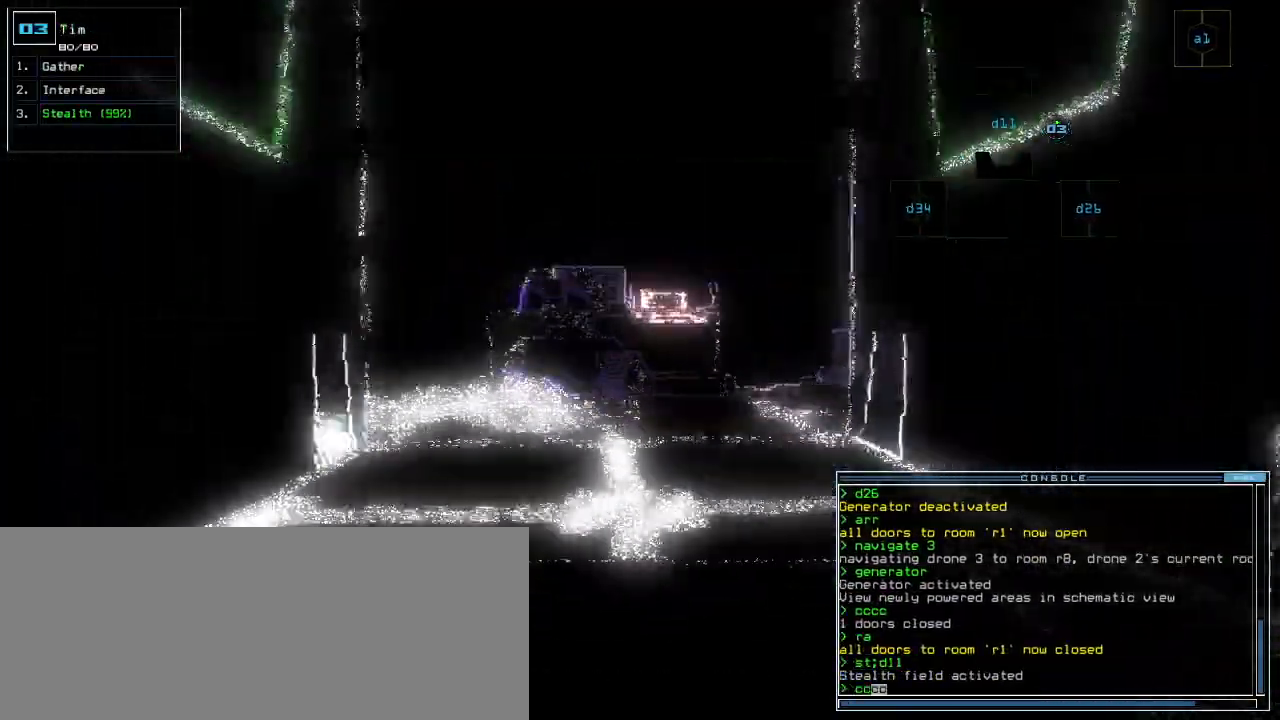
{"keys": [], "events": [[100, "return", "down"], [200, "return", "up"], [200, "space", "down"], [220, "down", "up"], [280, "space", "up"]]}
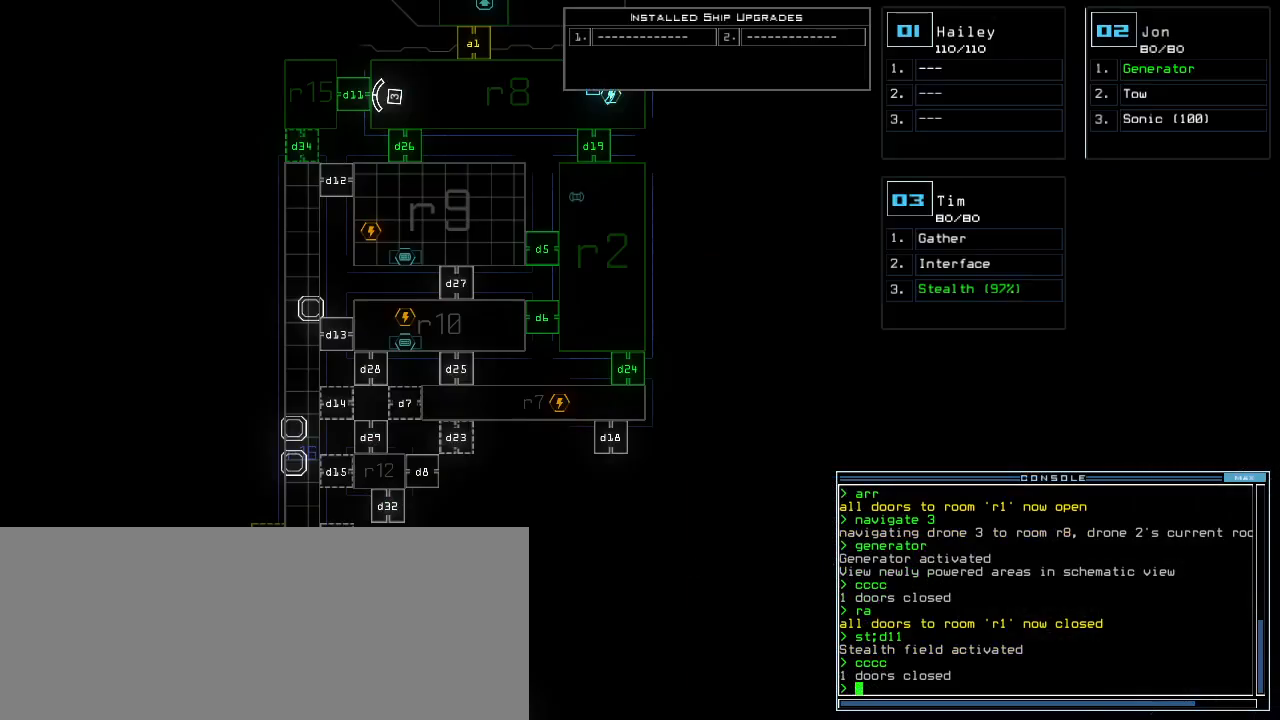
{"keys": ["d"], "events": [[480, "d", "down"]]}
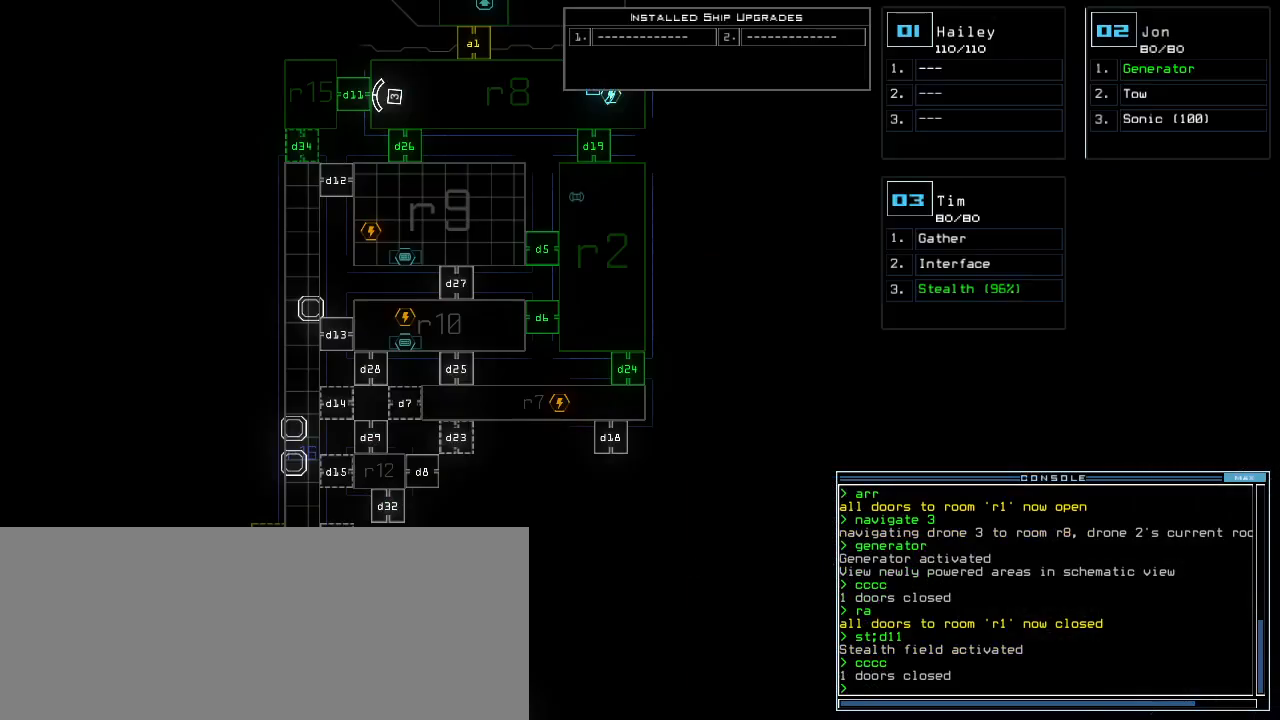
{"keys": ["3"], "events": [[20, "d", "up"], [440, "backspace", "down"], [500, "3", "down"], [500, "backspace", "up"]]}
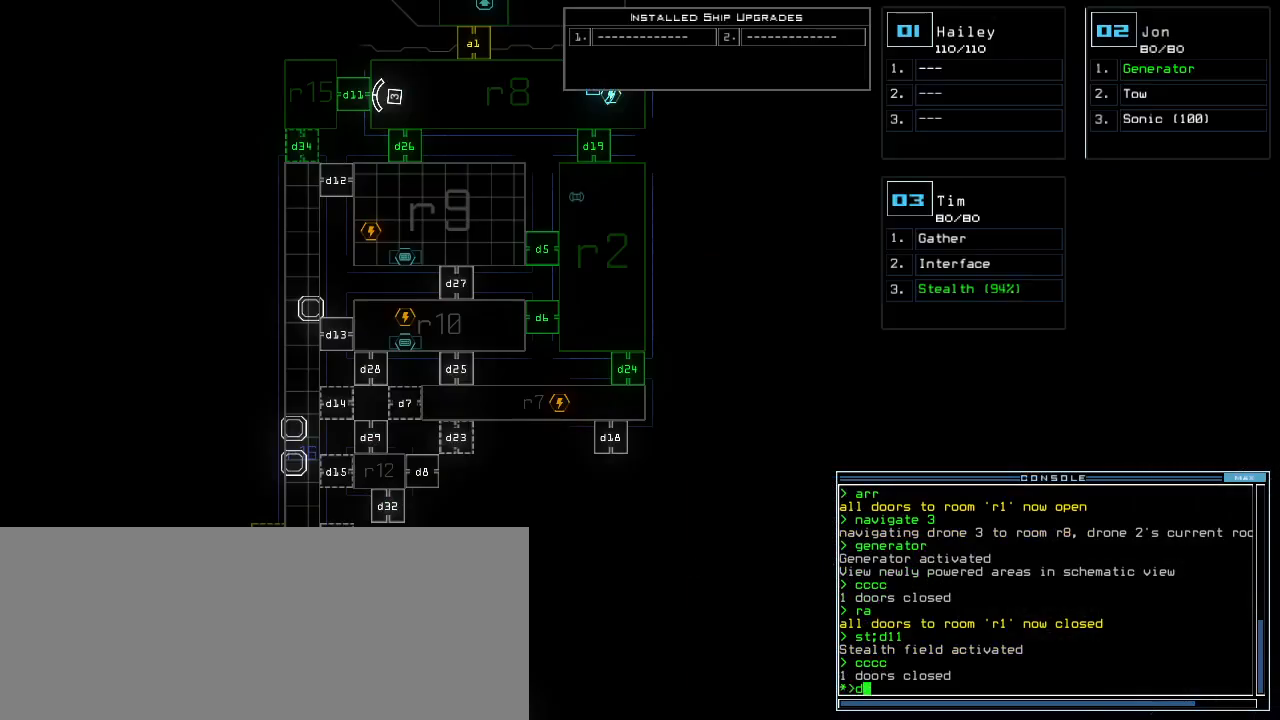
{"keys": [], "events": [[80, "3", "up"], [240, "4", "down"], [300, "4", "up"], [300, "return", "down"], [360, "return", "up"]]}
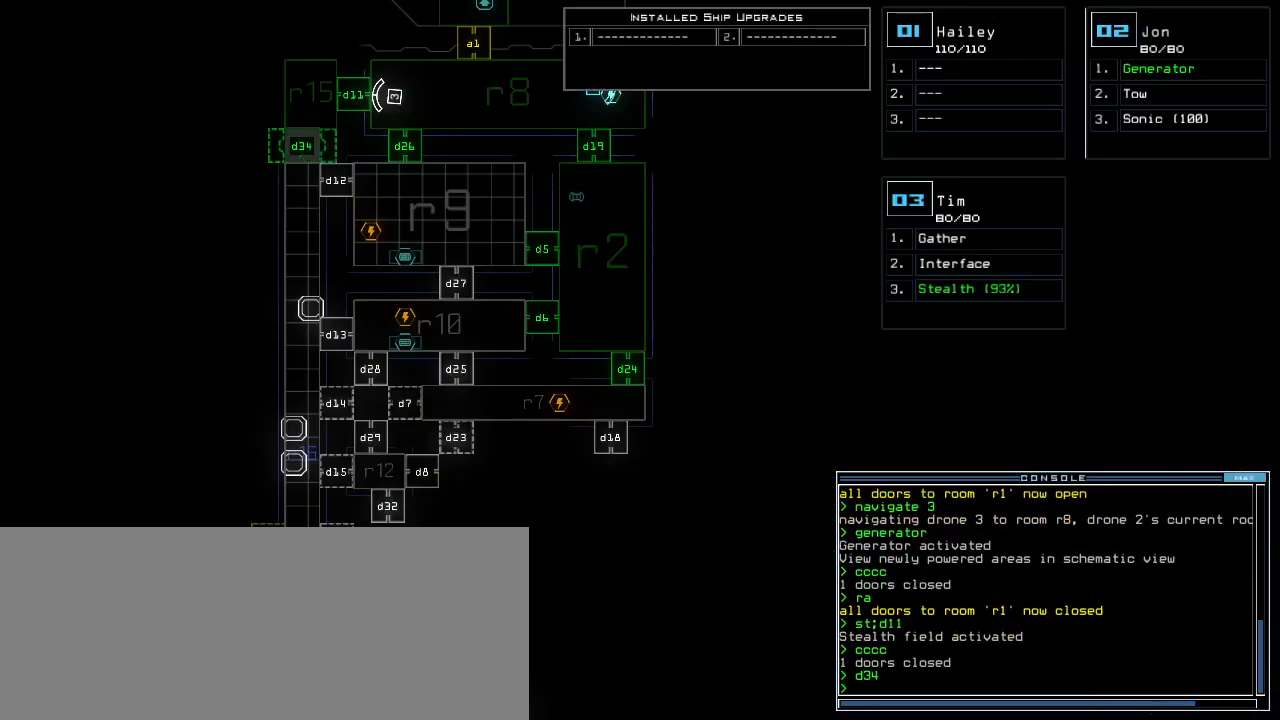
{"keys": [], "events": []}
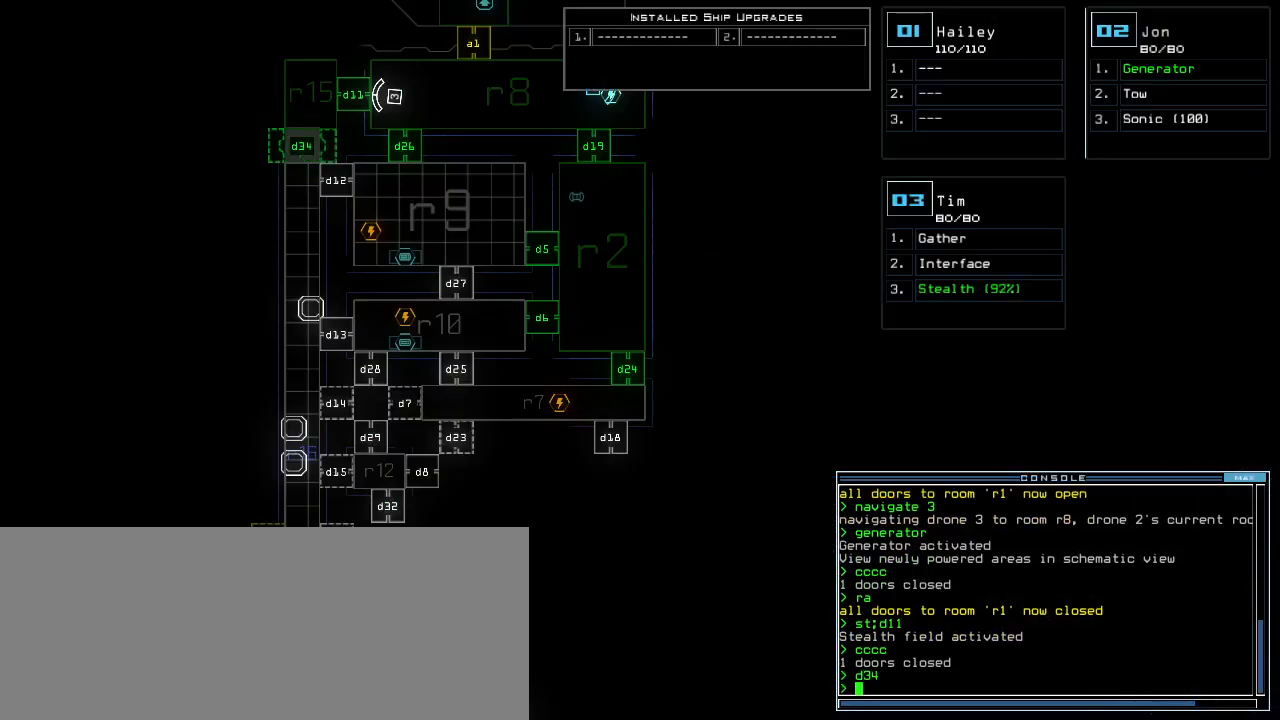
{"keys": [], "events": []}
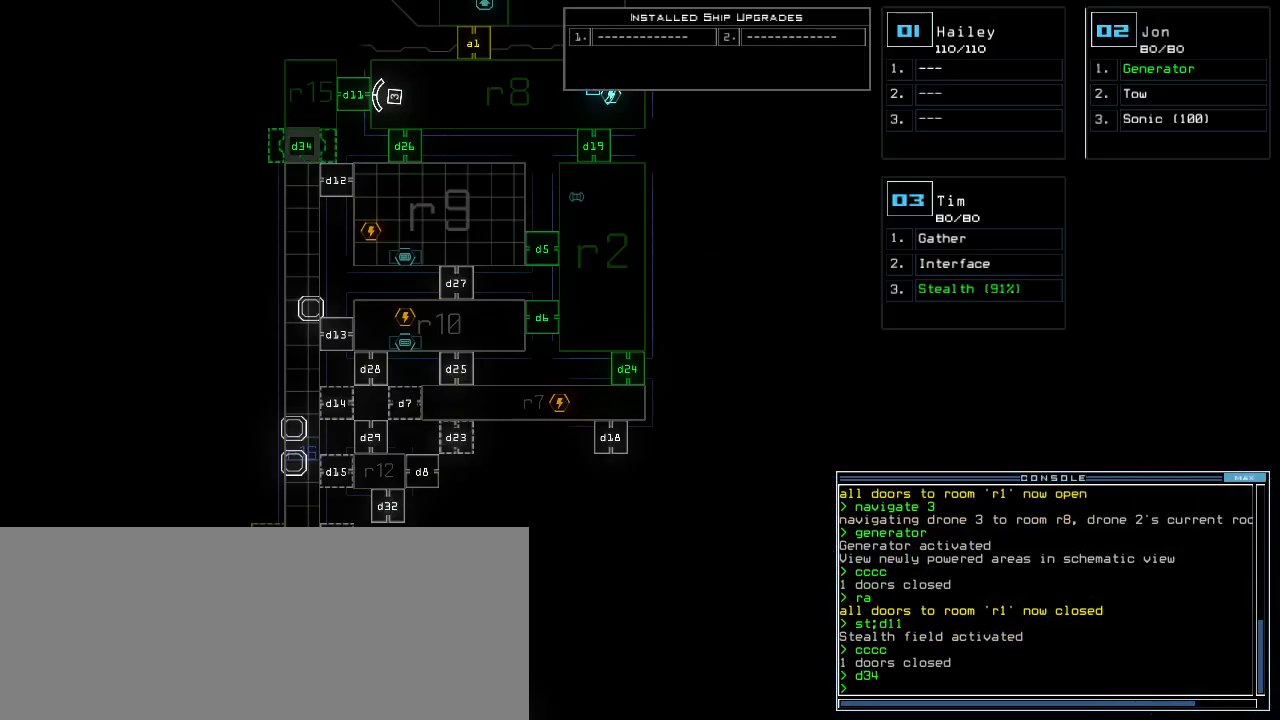
{"keys": [], "events": []}
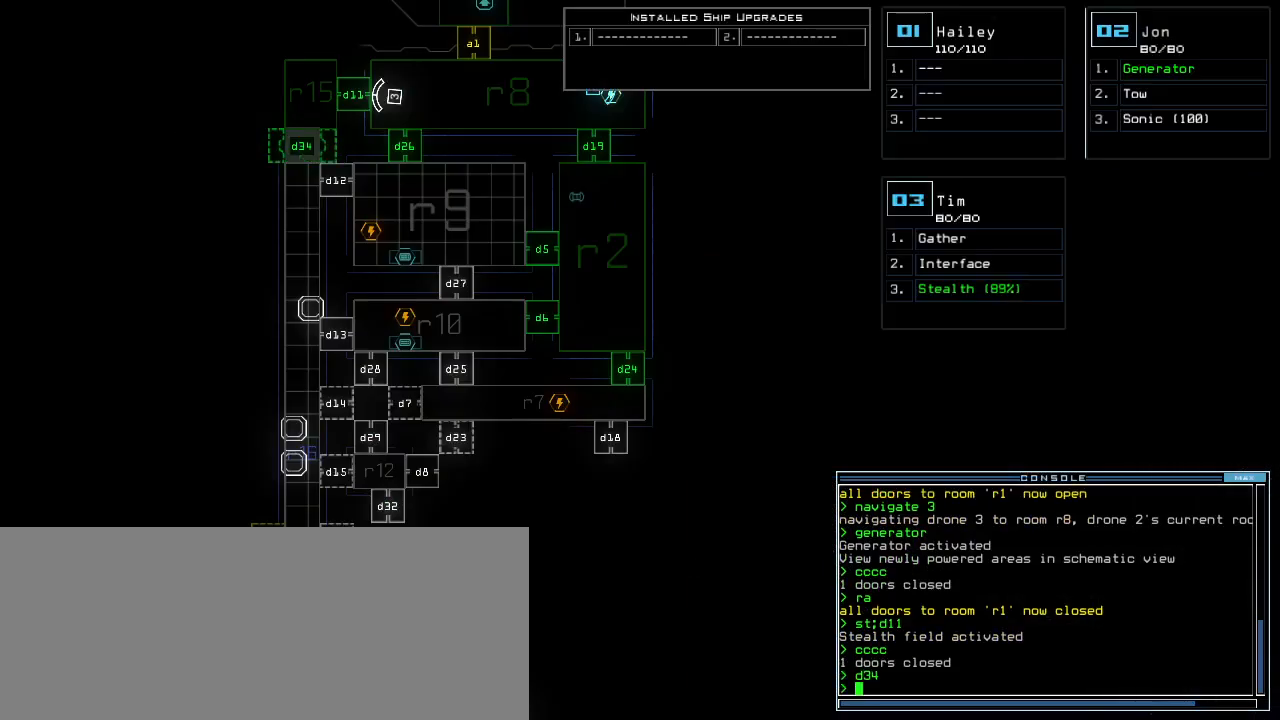
{"keys": [], "events": []}
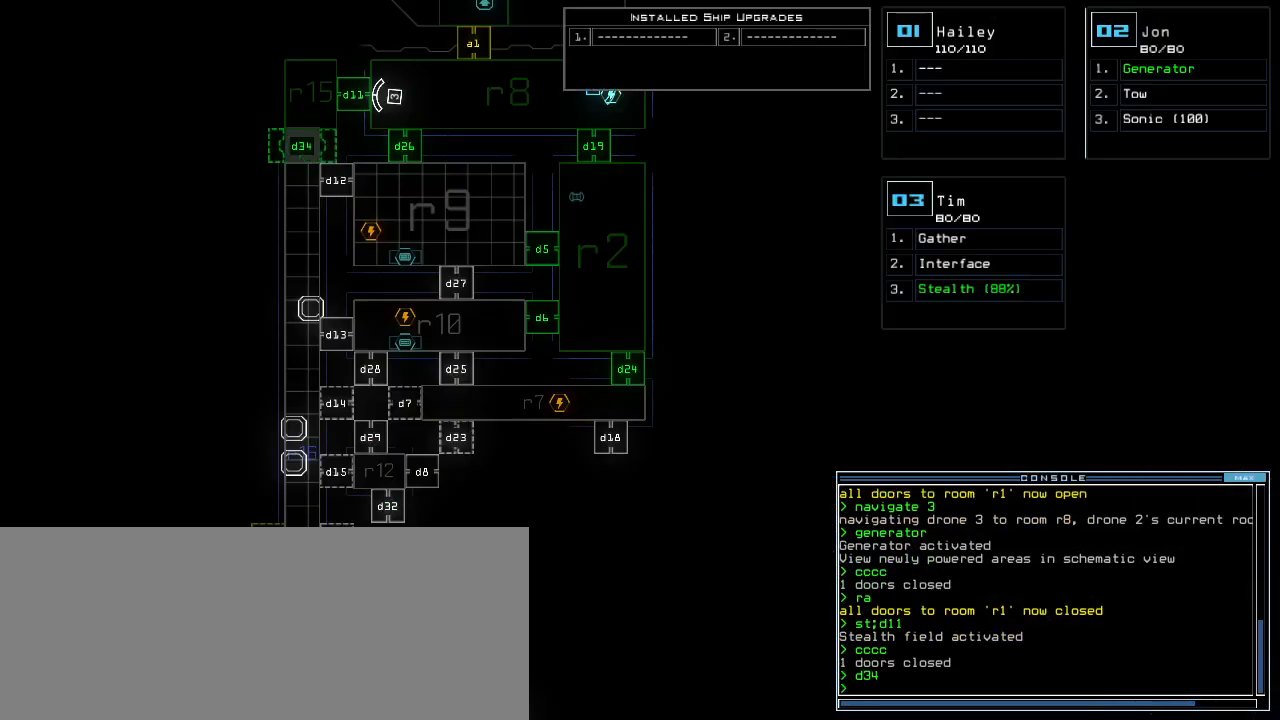
{"keys": [], "events": []}